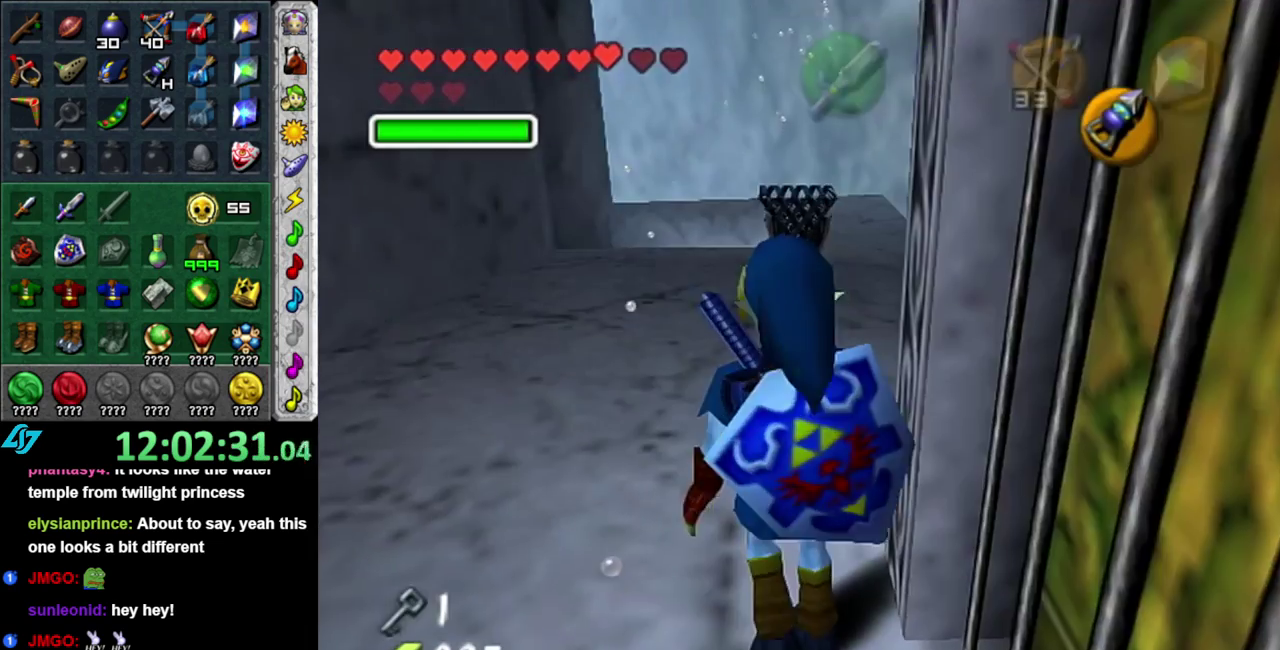
Gameplay with a controller (Nintendo layout); each line is a JSON object with the inputs held at the frame after it. "events" lists button and stick changes between this image and that frame as [ms after this image, input, new state], when the widget could be followed in between. This overlay highlights the sticks when they move; stick clicks (L3 R3) are not distinguishable. Not read: L3 R2 R3 Y other_buttons.
{"buttons": [], "left_stick": "up", "right_stick": "center", "events": [[150, "left_stick", "up"]]}
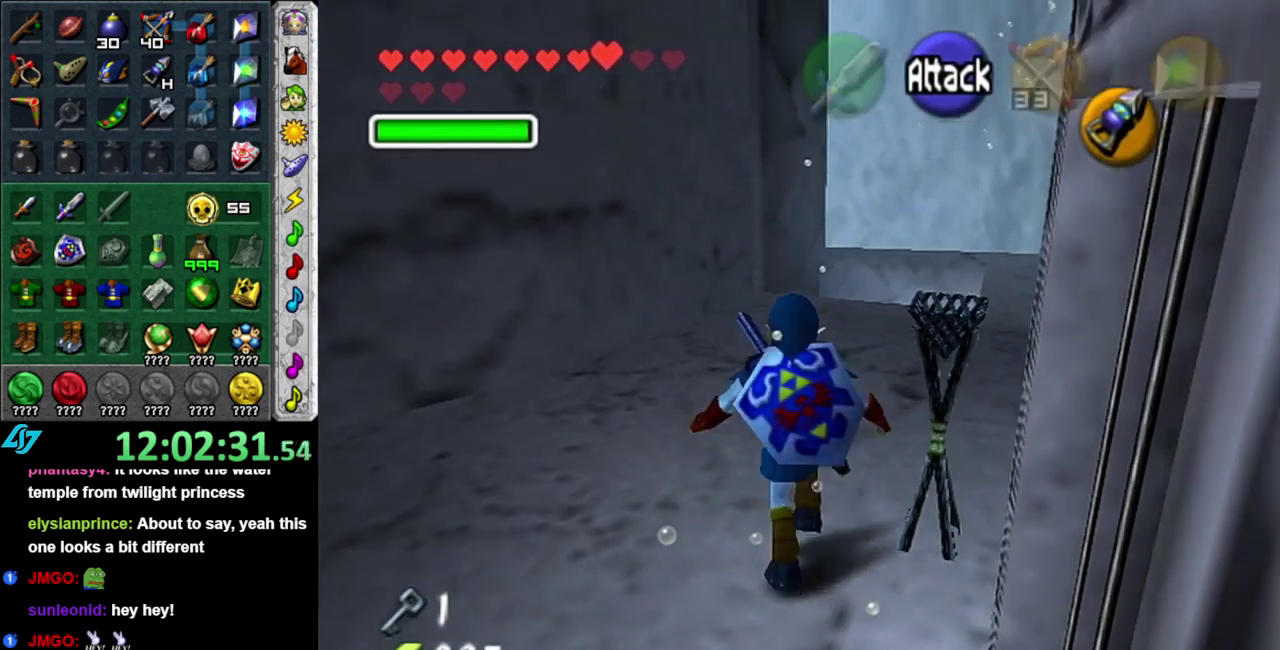
{"buttons": [], "left_stick": "up-right", "right_stick": "center", "events": [[17, "left_stick", "up-right"]]}
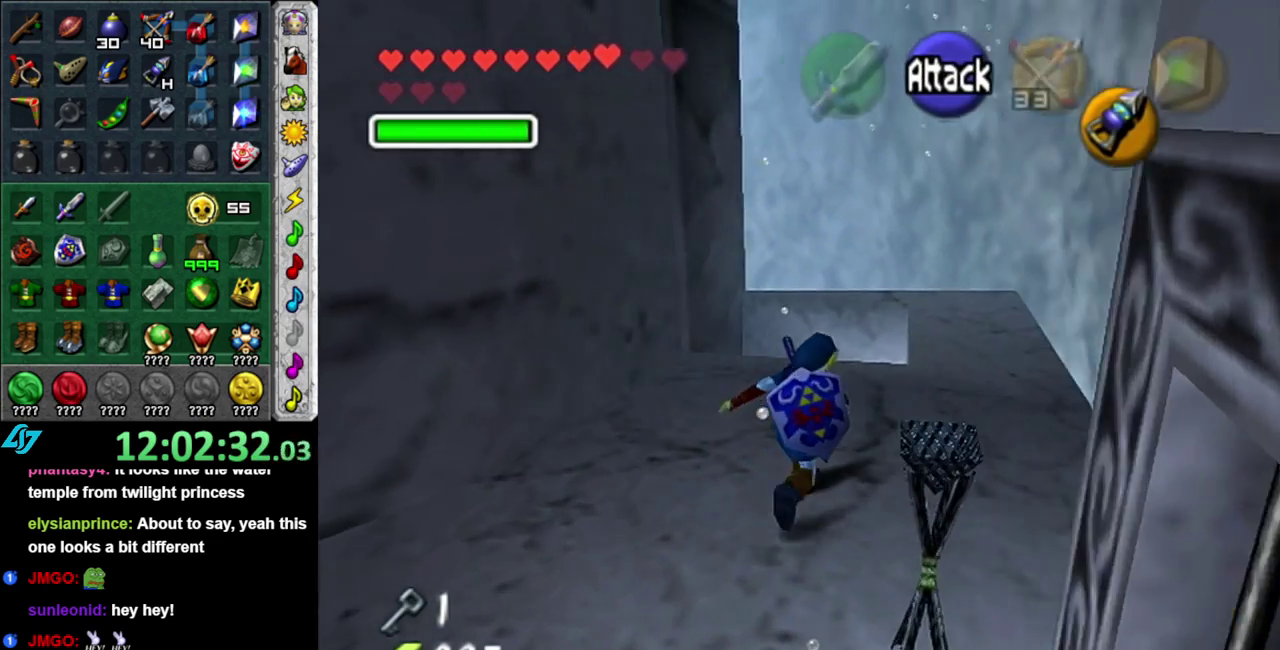
{"buttons": [], "left_stick": "up", "right_stick": "center", "events": [[233, "left_stick", "up"]]}
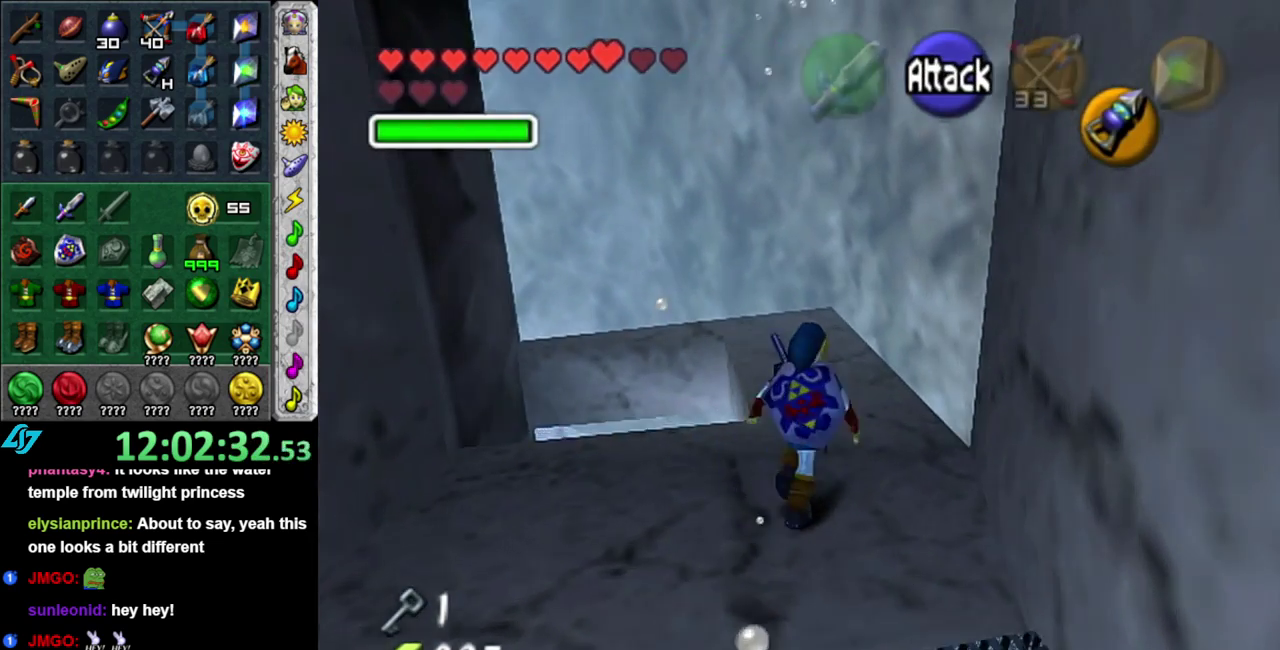
{"buttons": [], "left_stick": "left", "right_stick": "center", "events": [[117, "left_stick", "up-left"], [400, "left_stick", "left"]]}
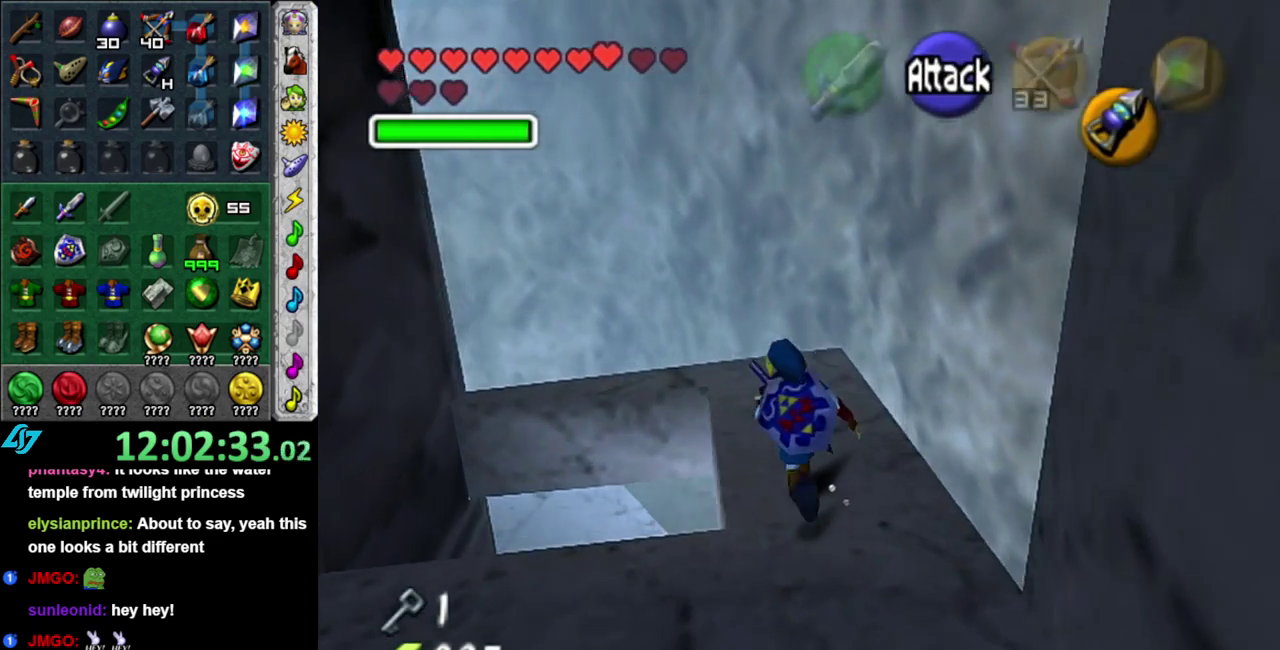
{"buttons": [], "left_stick": "center", "right_stick": "center", "events": [[433, "left_stick", "center"]]}
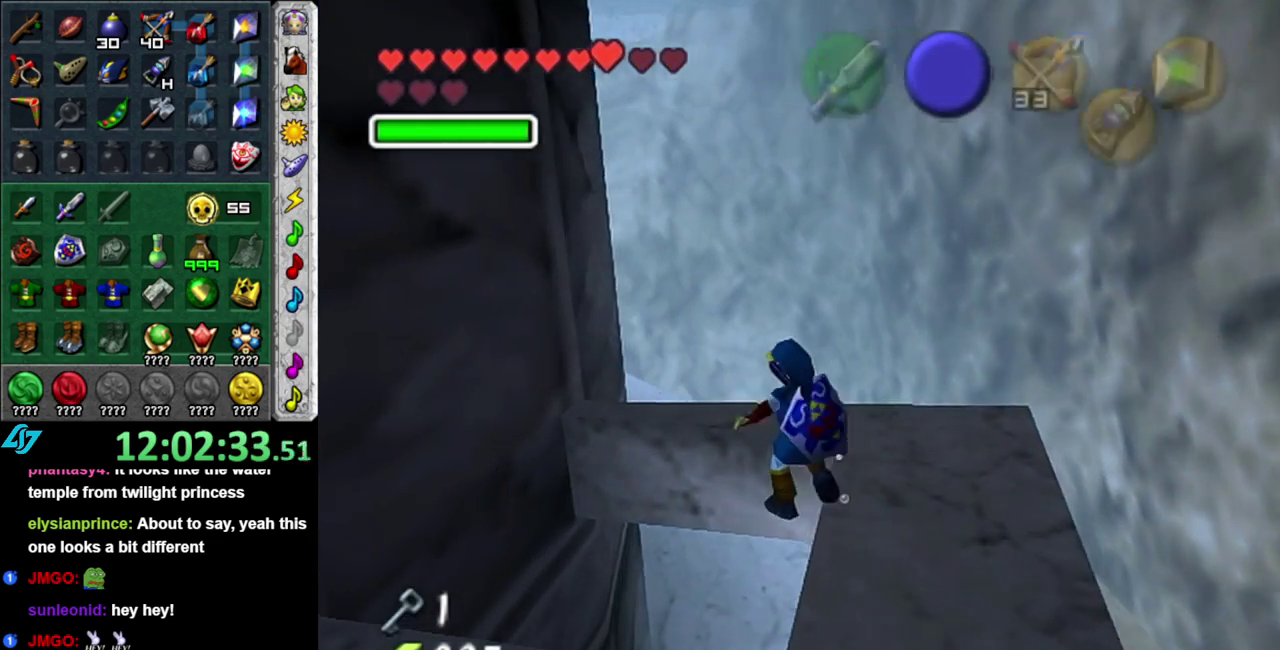
{"buttons": [], "left_stick": "center", "right_stick": "center", "events": []}
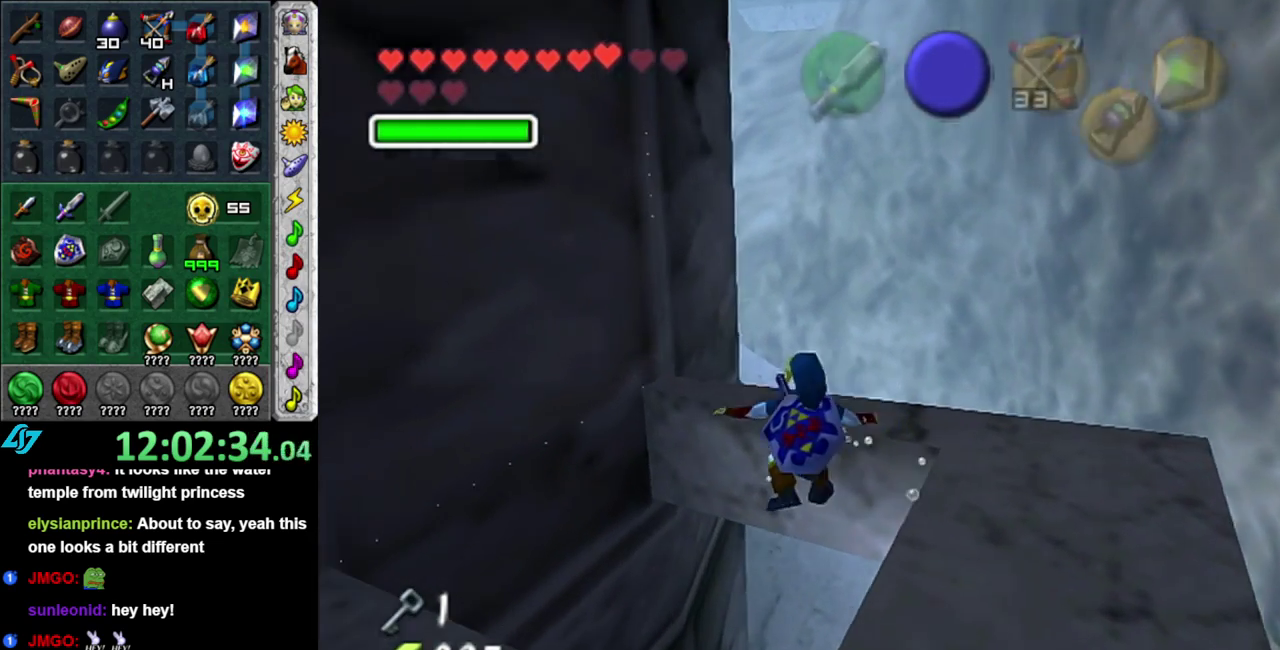
{"buttons": [], "left_stick": "center", "right_stick": "center", "events": []}
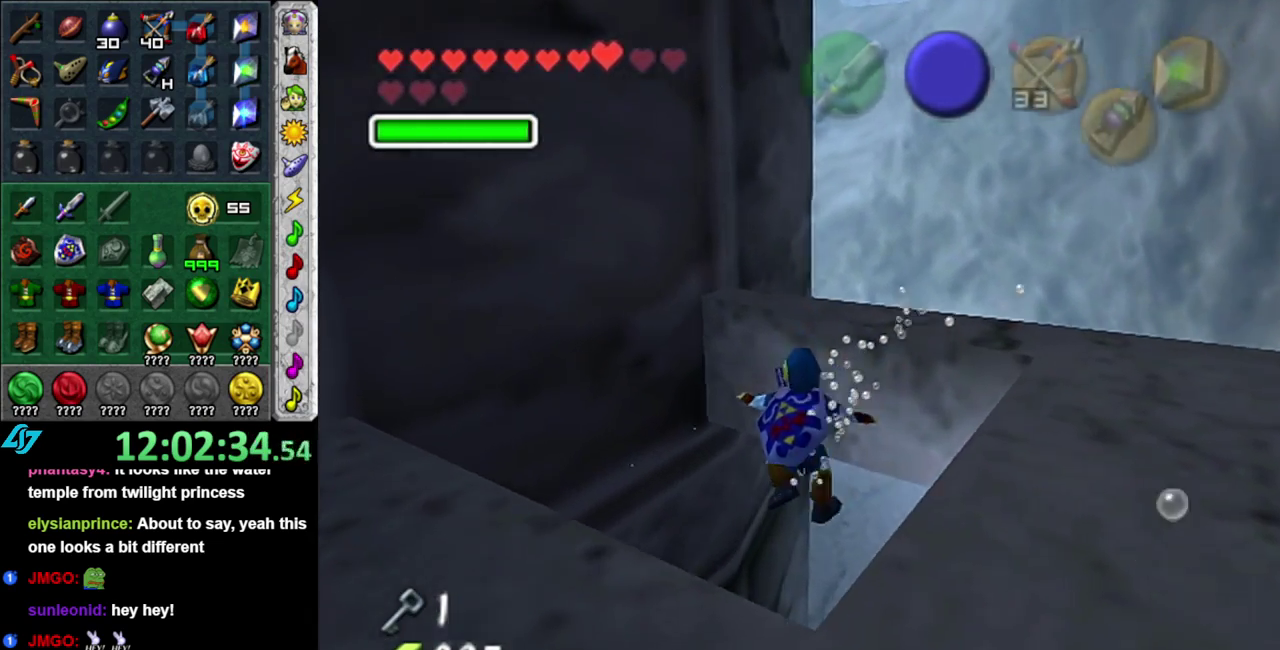
{"buttons": [], "left_stick": "center", "right_stick": "center", "events": []}
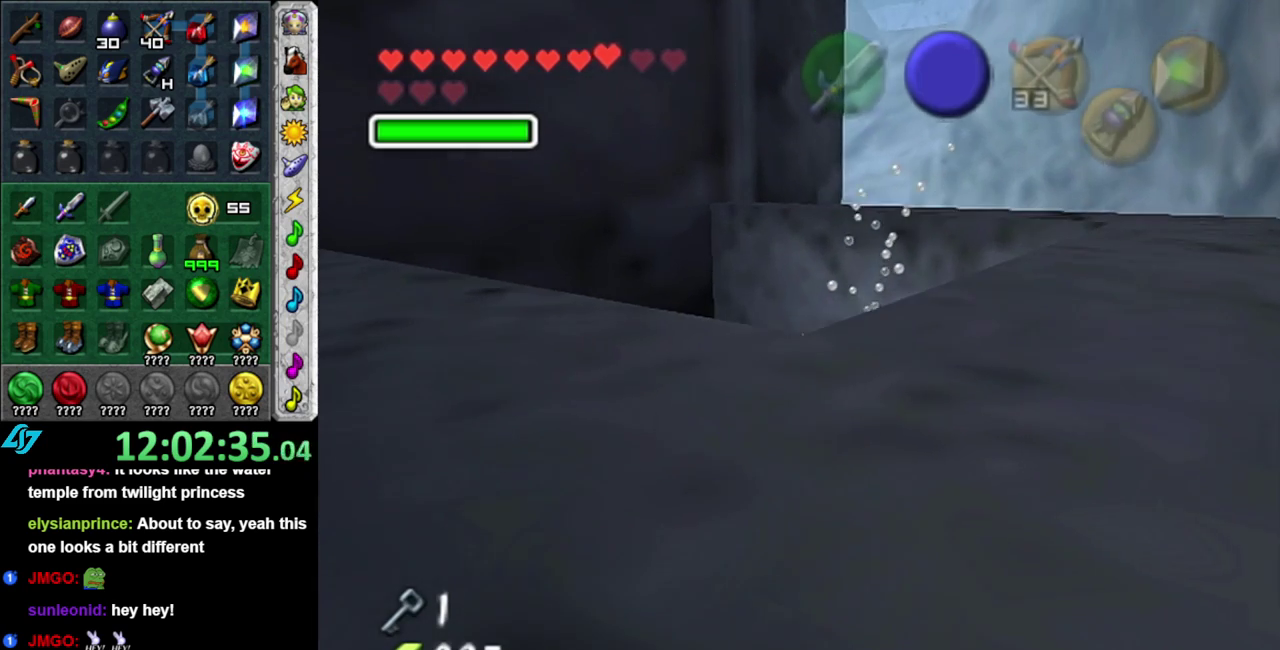
{"buttons": [], "left_stick": "center", "right_stick": "center", "events": []}
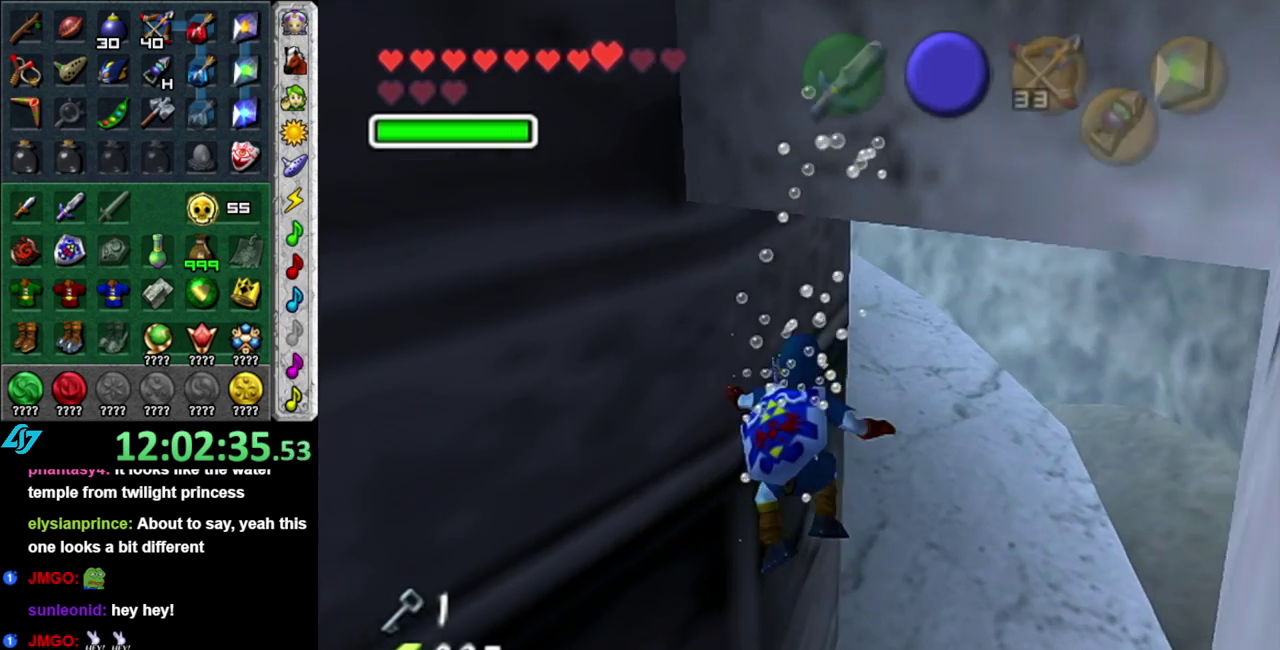
{"buttons": [], "left_stick": "center", "right_stick": "center", "events": []}
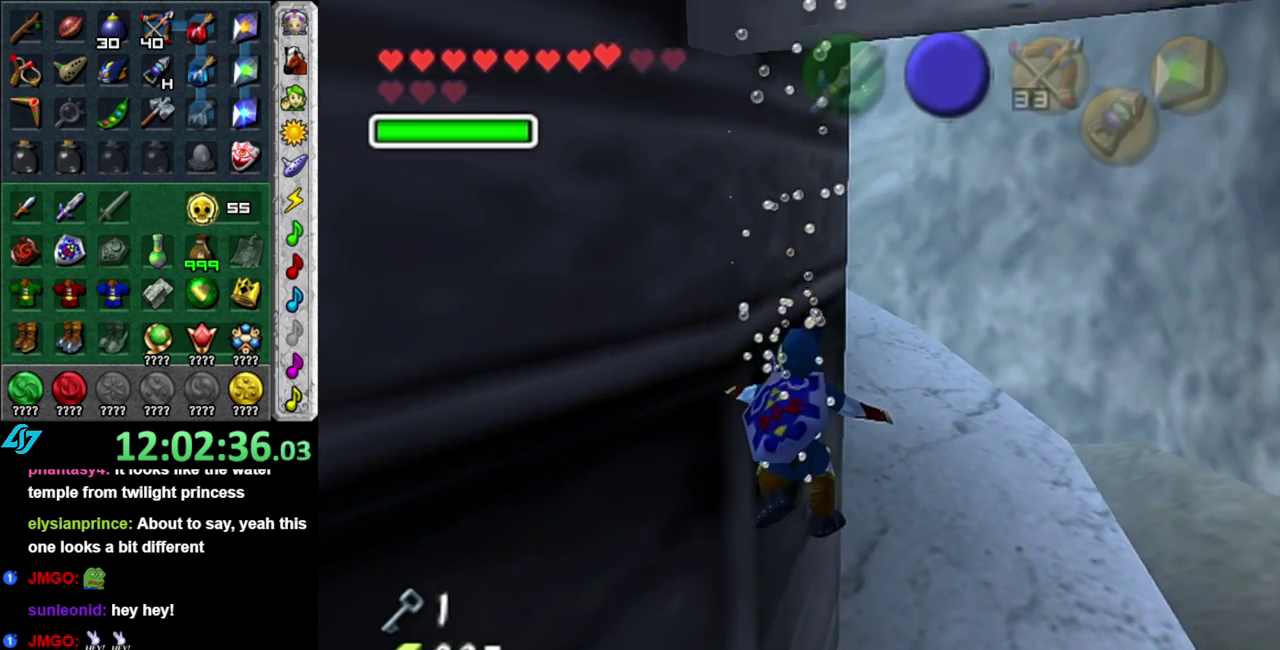
{"buttons": [], "left_stick": "center", "right_stick": "center", "events": []}
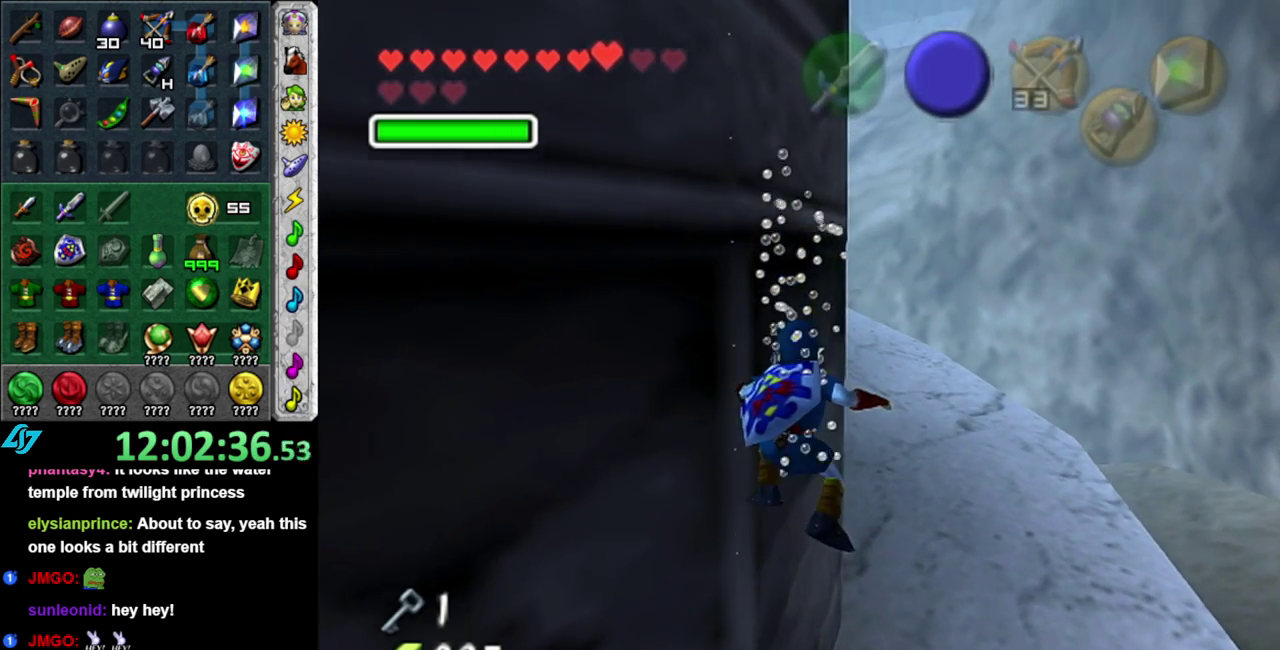
{"buttons": [], "left_stick": "center", "right_stick": "center", "events": []}
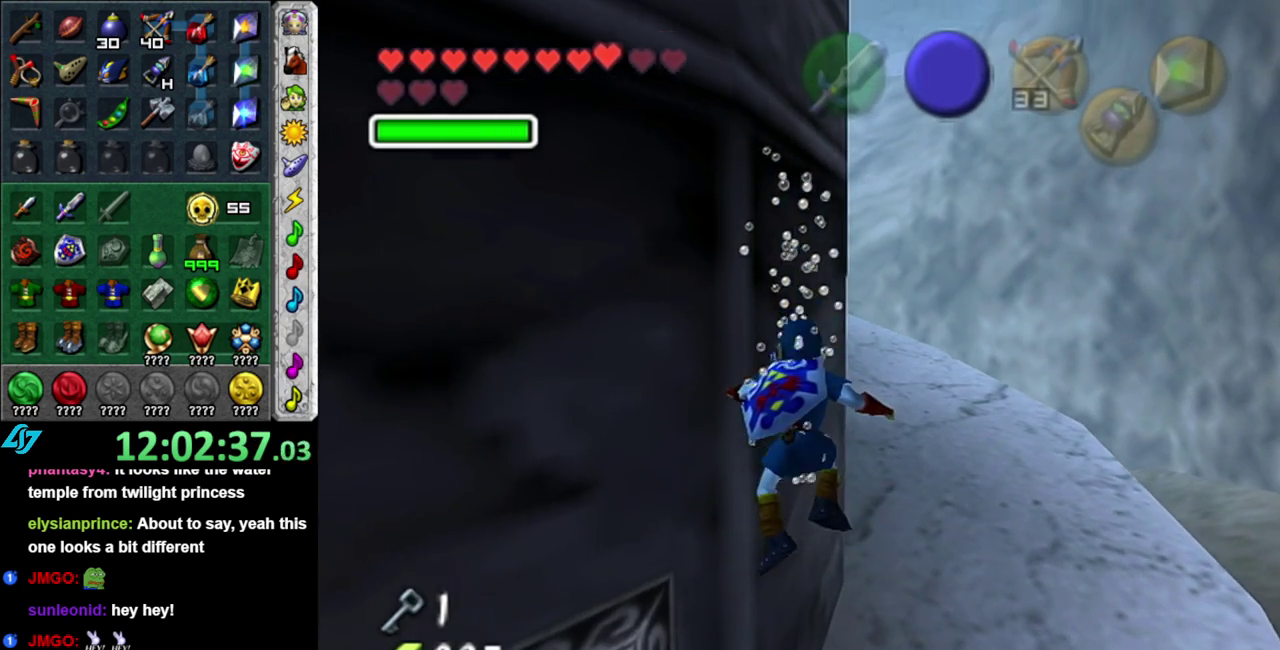
{"buttons": [], "left_stick": "center", "right_stick": "center", "events": []}
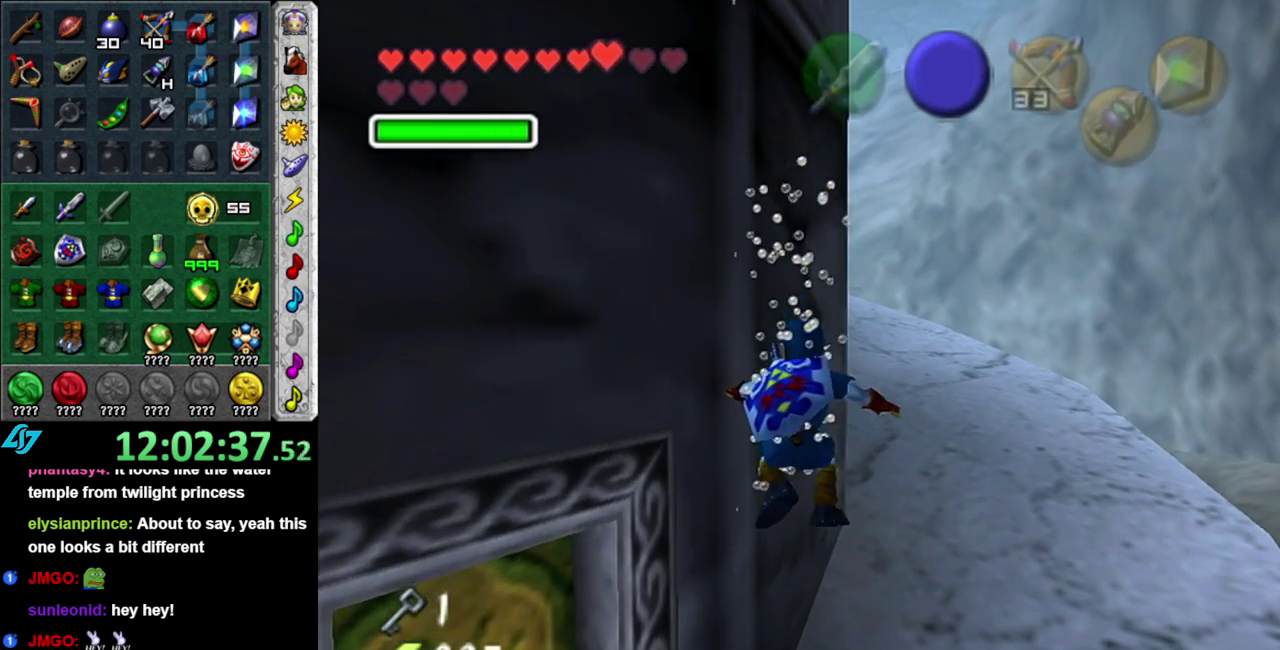
{"buttons": [], "left_stick": "center", "right_stick": "center", "events": []}
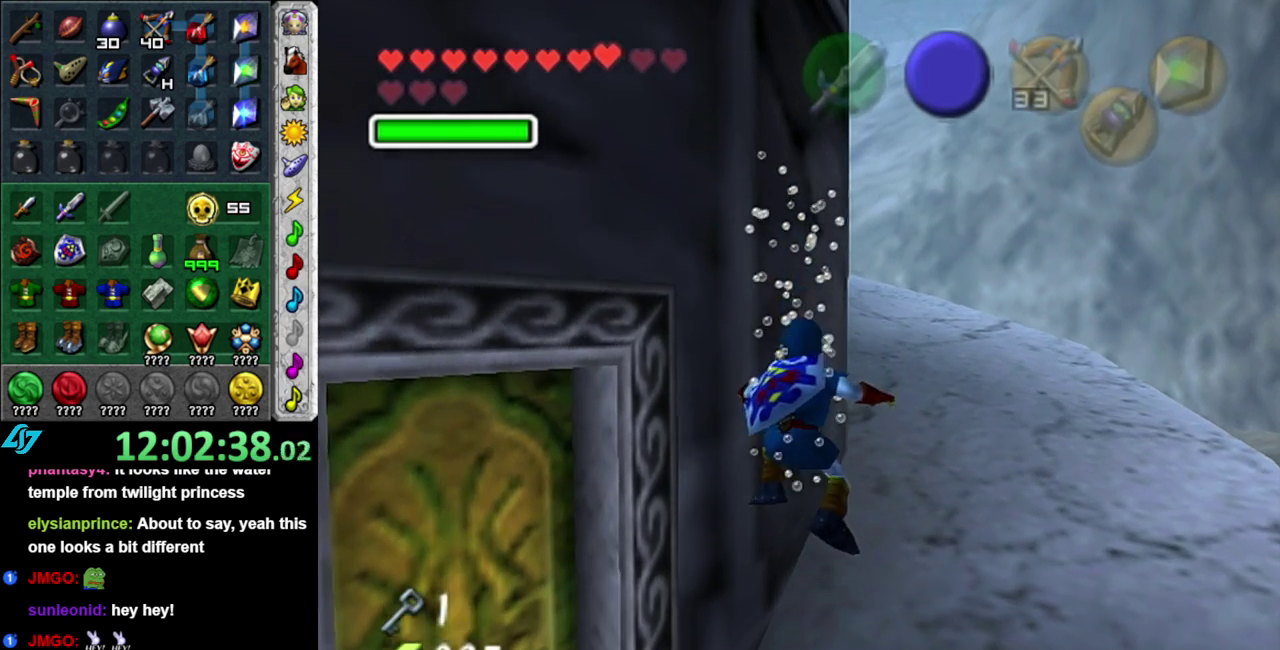
{"buttons": [], "left_stick": "down-left", "right_stick": "center", "events": [[367, "left_stick", "down-left"]]}
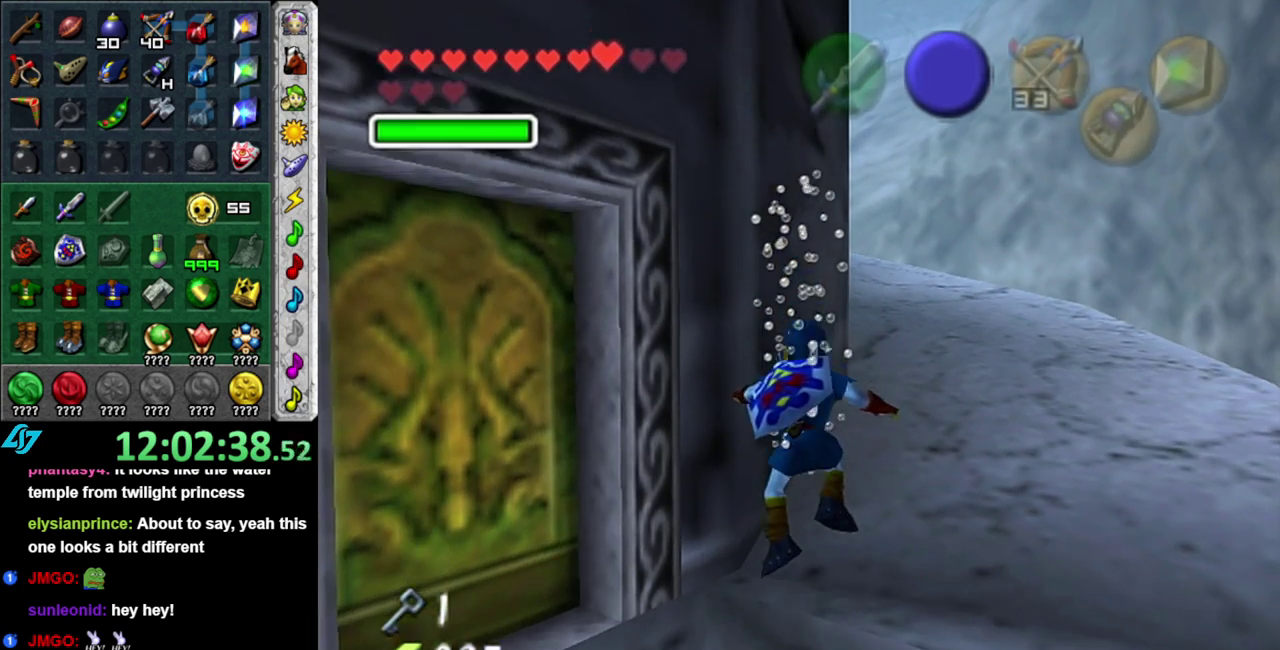
{"buttons": [], "left_stick": "up-left", "right_stick": "center", "events": [[217, "left_stick", "left"], [433, "left_stick", "up-left"]]}
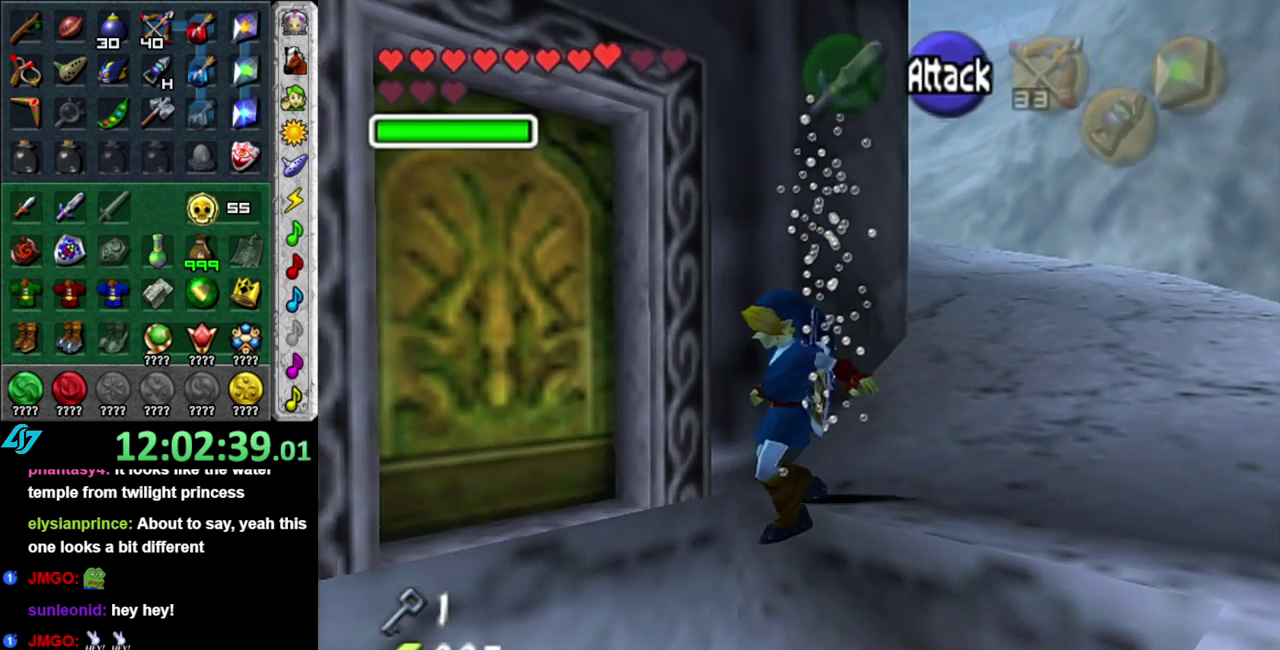
{"buttons": [], "left_stick": "center", "right_stick": "center", "events": [[150, "left_stick", "center"]]}
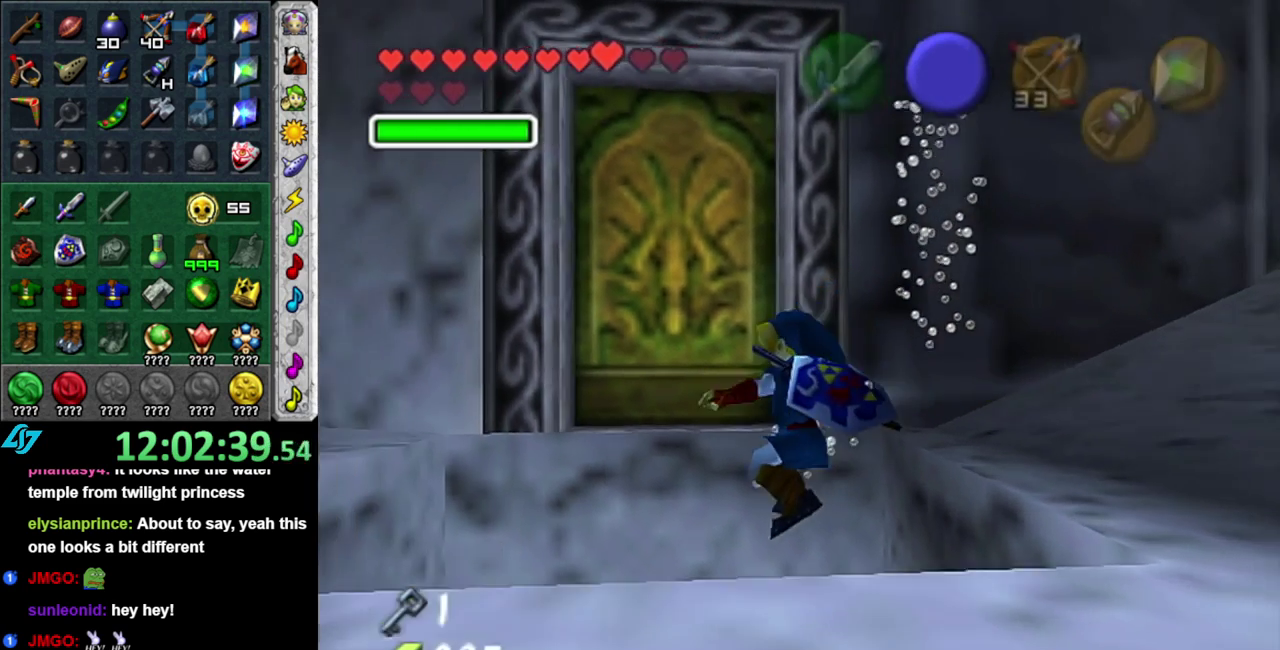
{"buttons": [], "left_stick": "up", "right_stick": "center", "events": [[150, "left_stick", "up"]]}
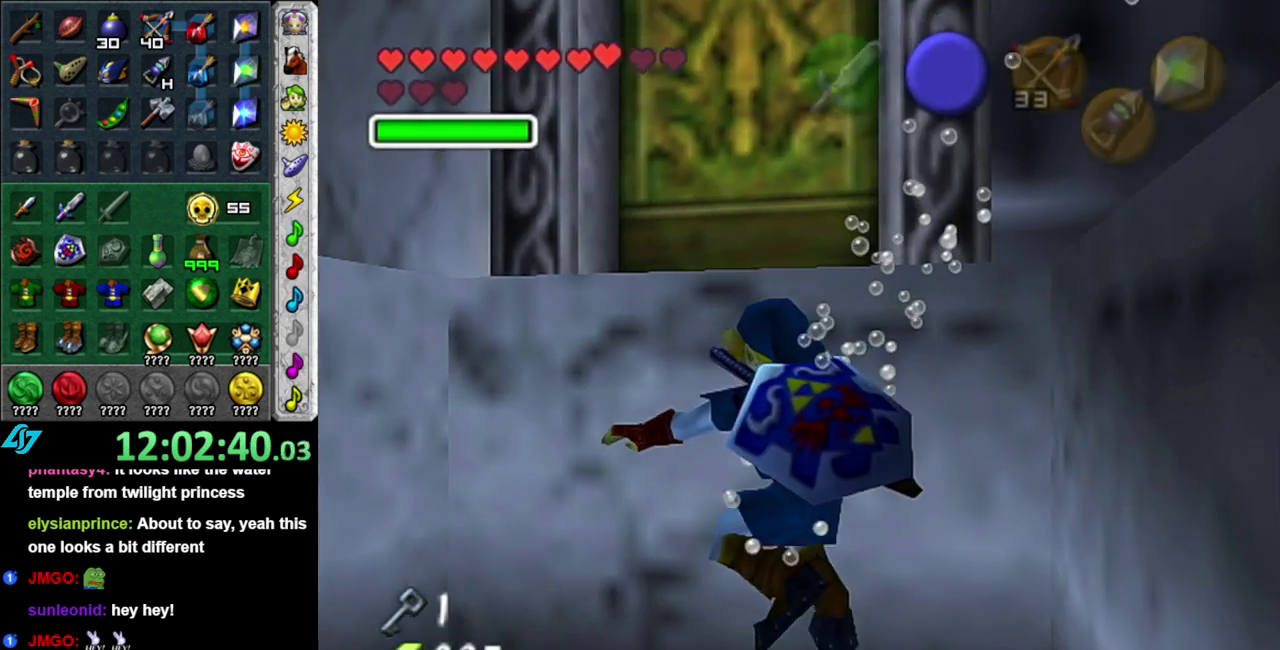
{"buttons": [], "left_stick": "up", "right_stick": "center", "events": []}
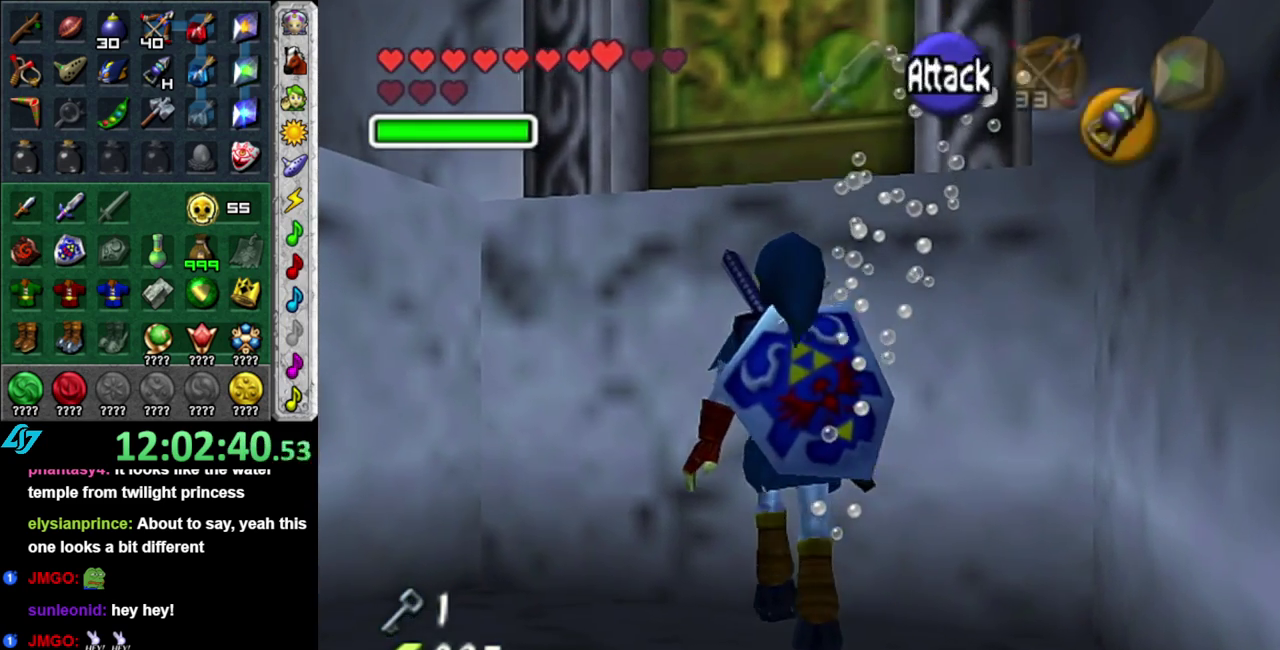
{"buttons": ["L1"], "left_stick": "up", "right_stick": "center", "events": [[83, "L1", "down"], [117, "left_stick", "center"], [450, "left_stick", "up"]]}
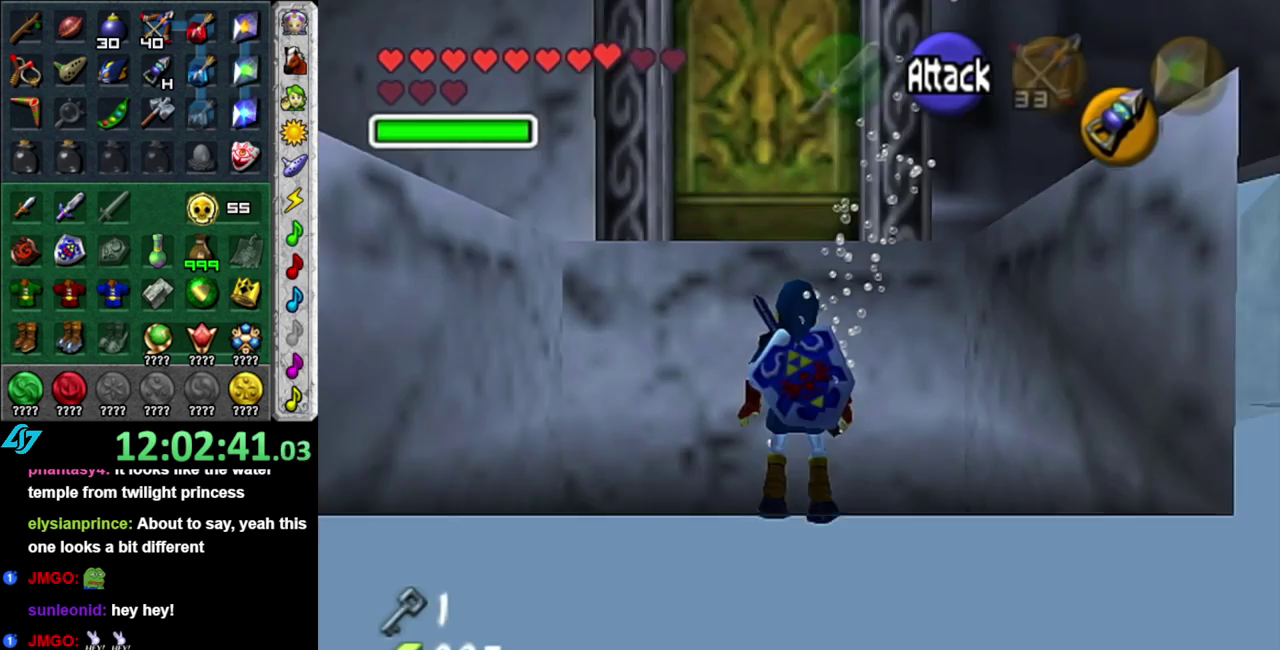
{"buttons": ["L1"], "left_stick": "up", "right_stick": "center", "events": [[117, "DPAD_LEFT", "down"], [333, "DPAD_LEFT", "up"]]}
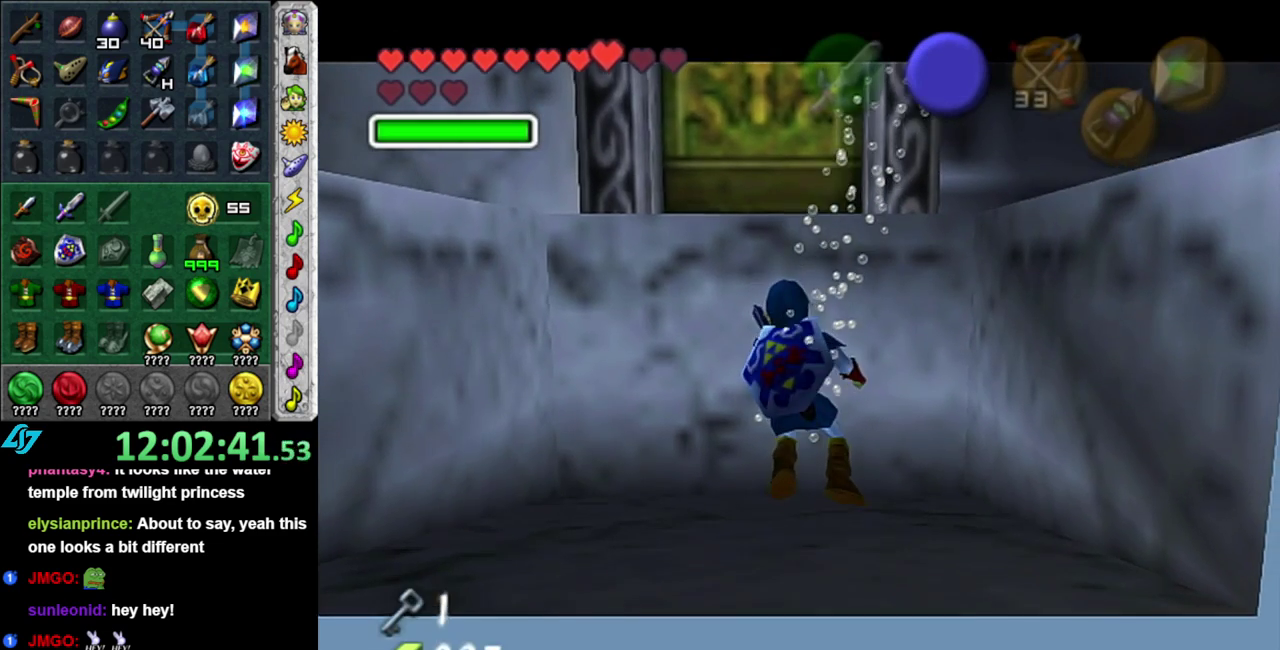
{"buttons": ["L1"], "left_stick": "up", "right_stick": "center", "events": []}
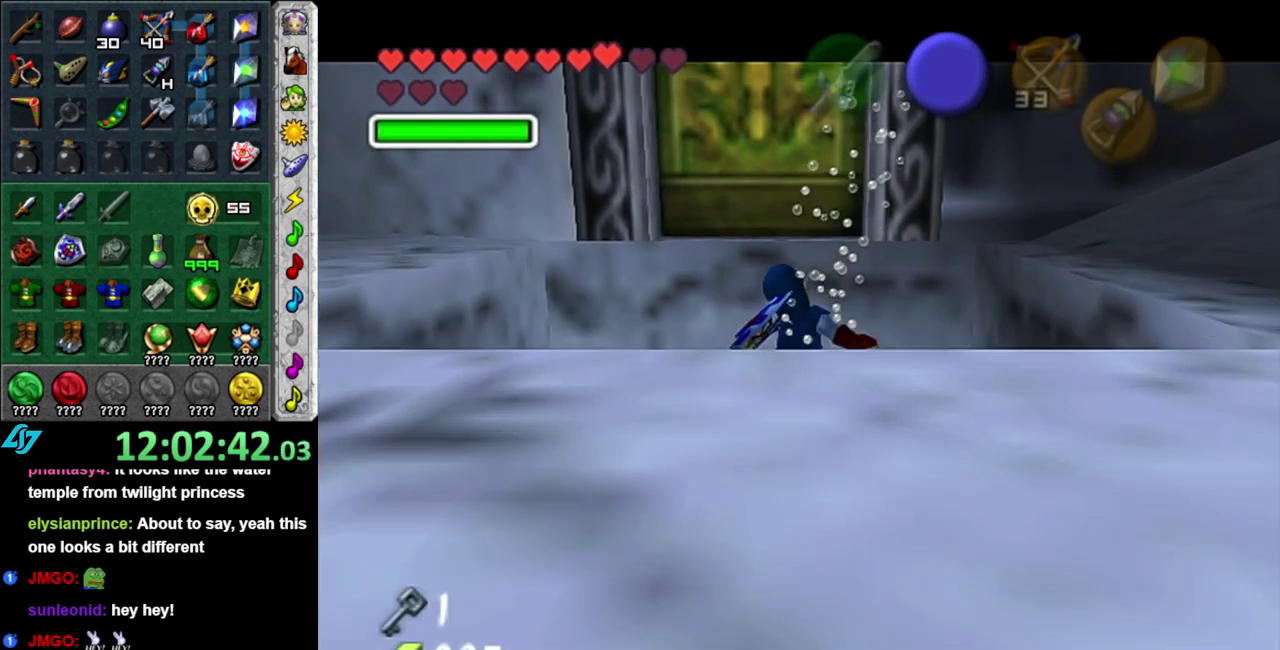
{"buttons": ["L1"], "left_stick": "up", "right_stick": "center", "events": []}
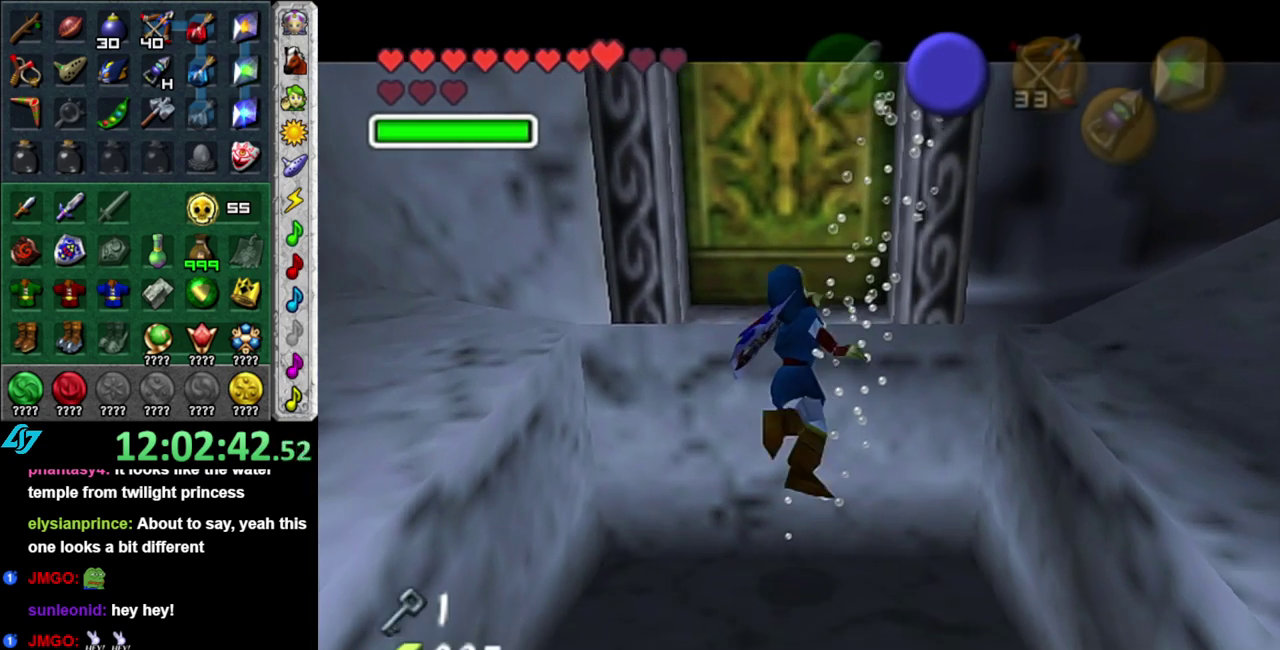
{"buttons": ["L1", "DPAD_LEFT"], "left_stick": "up", "right_stick": "center", "events": [[450, "DPAD_LEFT", "down"]]}
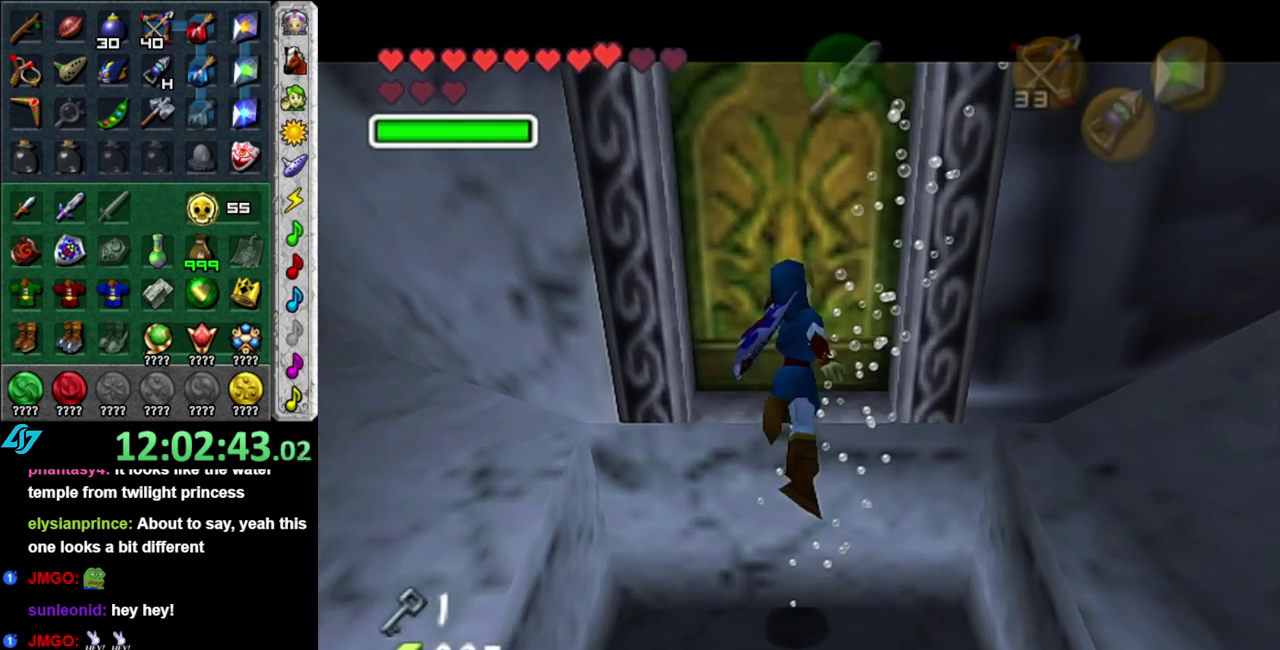
{"buttons": ["L1"], "left_stick": "up", "right_stick": "center", "events": [[50, "DPAD_LEFT", "up"]]}
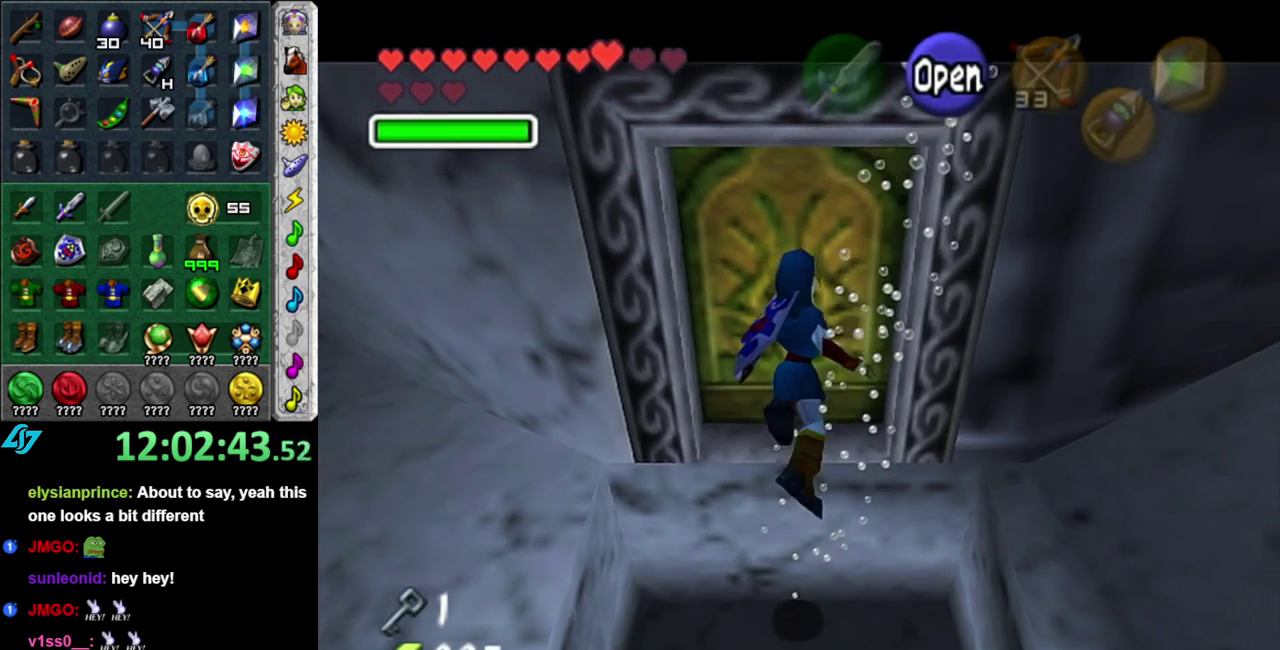
{"buttons": ["L1"], "left_stick": "up", "right_stick": "center", "events": [[117, "A", "down"], [183, "A", "up"], [200, "L1", "up"], [267, "A", "down"], [333, "A", "up"], [333, "L1", "down"], [433, "A", "down"], [483, "A", "up"]]}
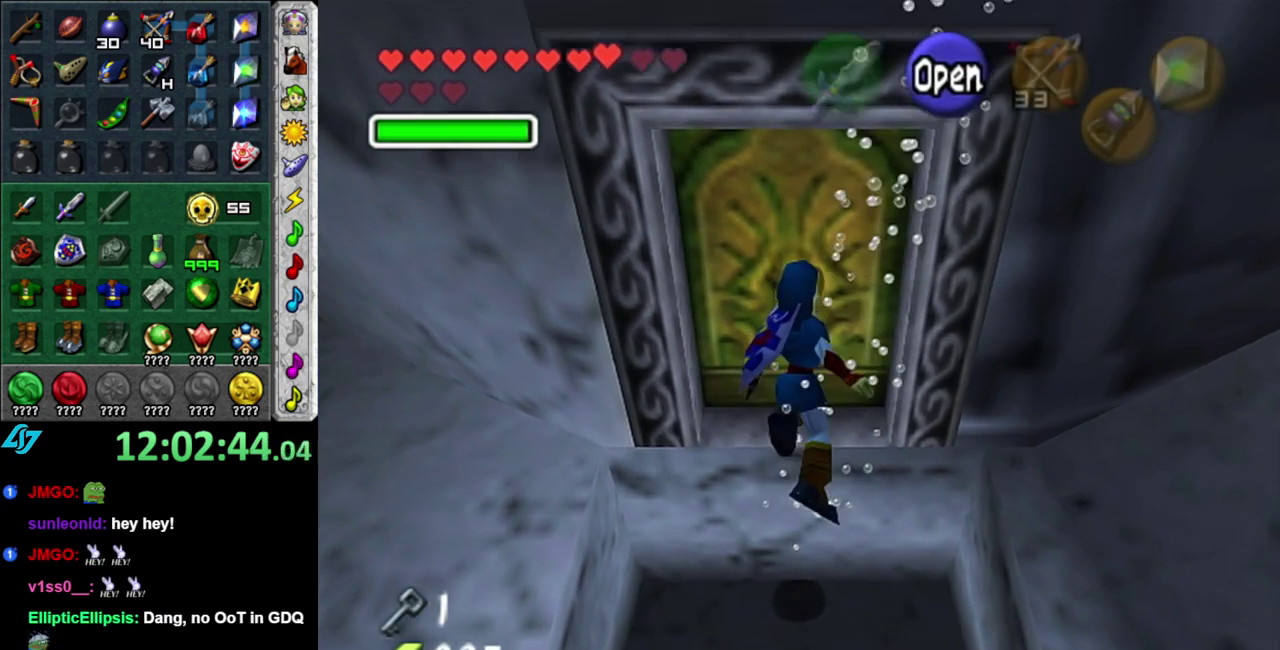
{"buttons": ["A", "L1"], "left_stick": "up", "right_stick": "center", "events": [[17, "L1", "up"], [50, "A", "down"], [117, "A", "up"], [117, "L1", "down"], [183, "A", "down"], [233, "A", "up"], [367, "L1", "up"], [483, "A", "down"], [483, "L1", "down"]]}
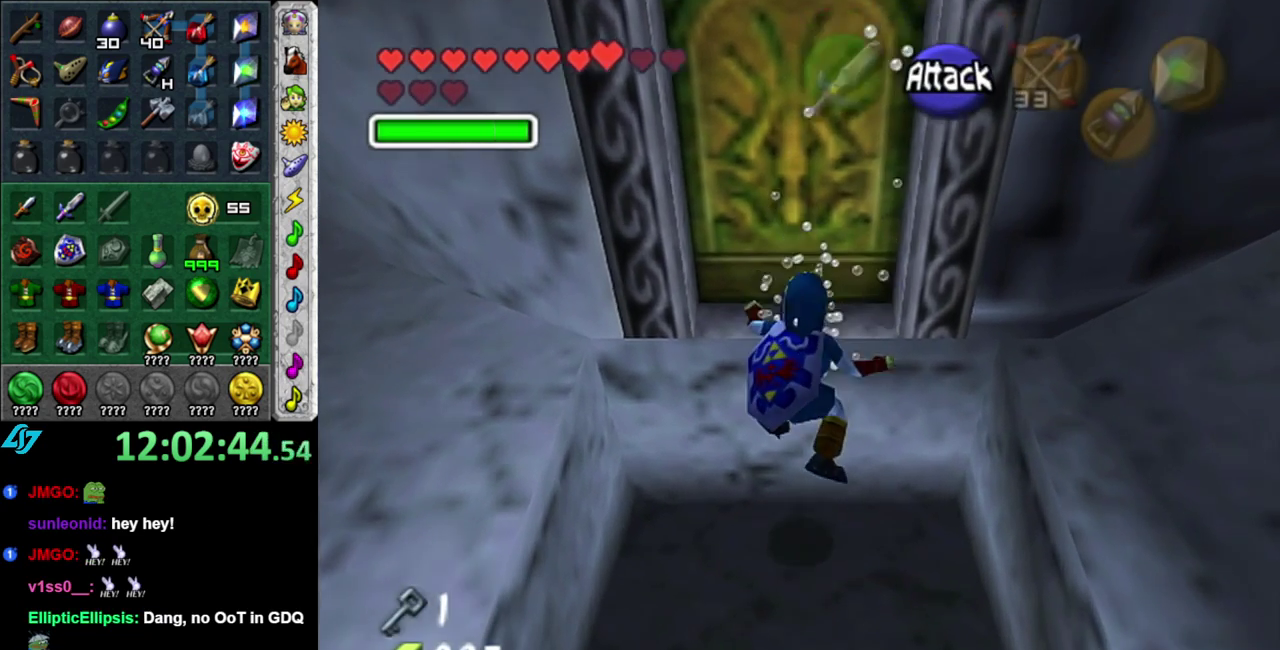
{"buttons": [], "left_stick": "center", "right_stick": "center", "events": [[50, "A", "up"], [117, "A", "down"], [200, "A", "up"], [200, "left_stick", "center"], [233, "L1", "up"]]}
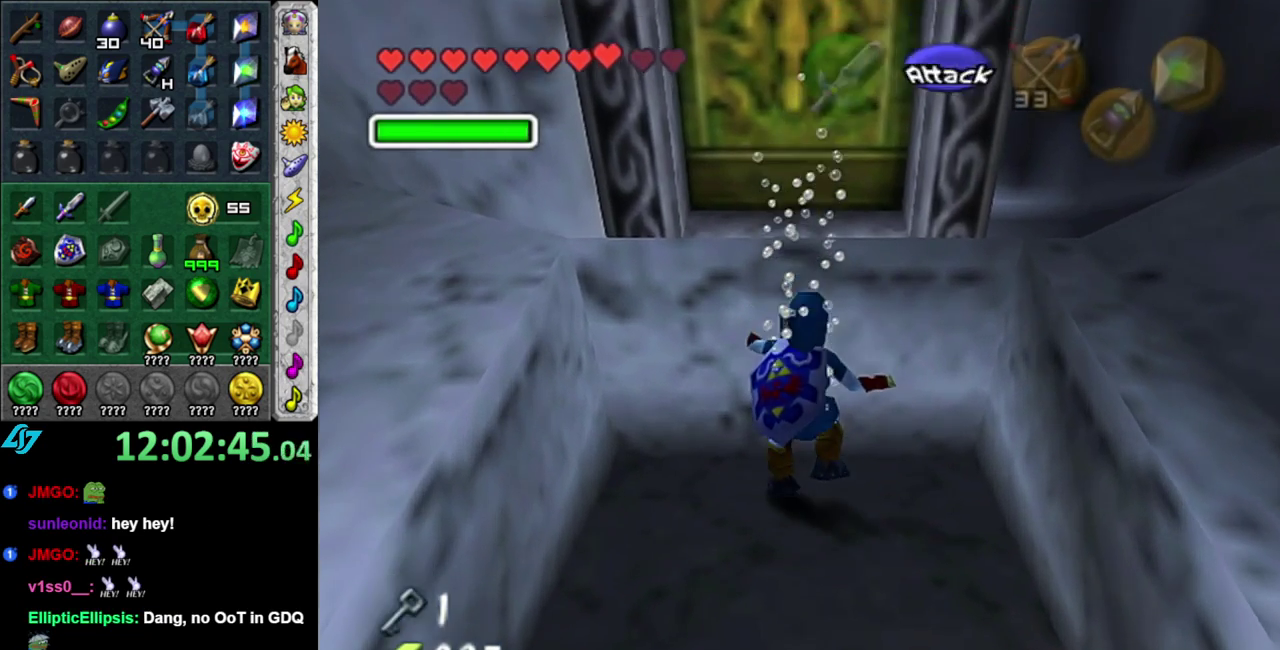
{"buttons": [], "left_stick": "down-left", "right_stick": "center", "events": [[117, "DPAD_LEFT", "down"], [117, "left_stick", "down-left"], [300, "DPAD_LEFT", "up"]]}
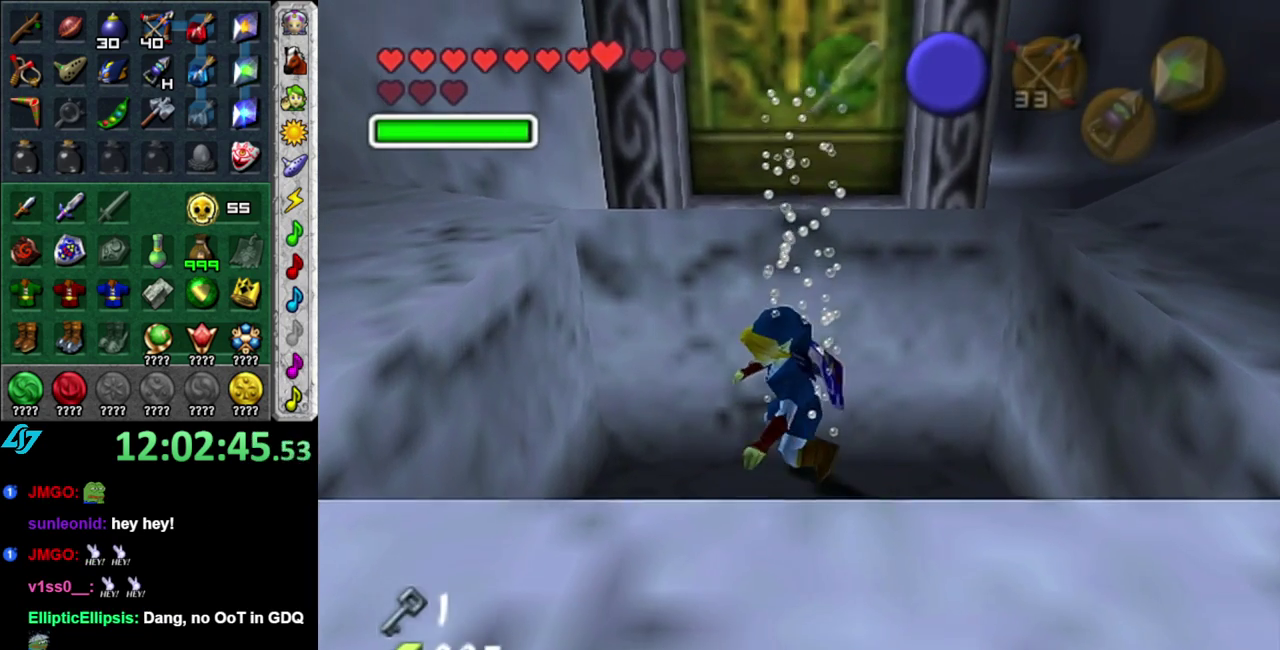
{"buttons": [], "left_stick": "down-left", "right_stick": "center", "events": []}